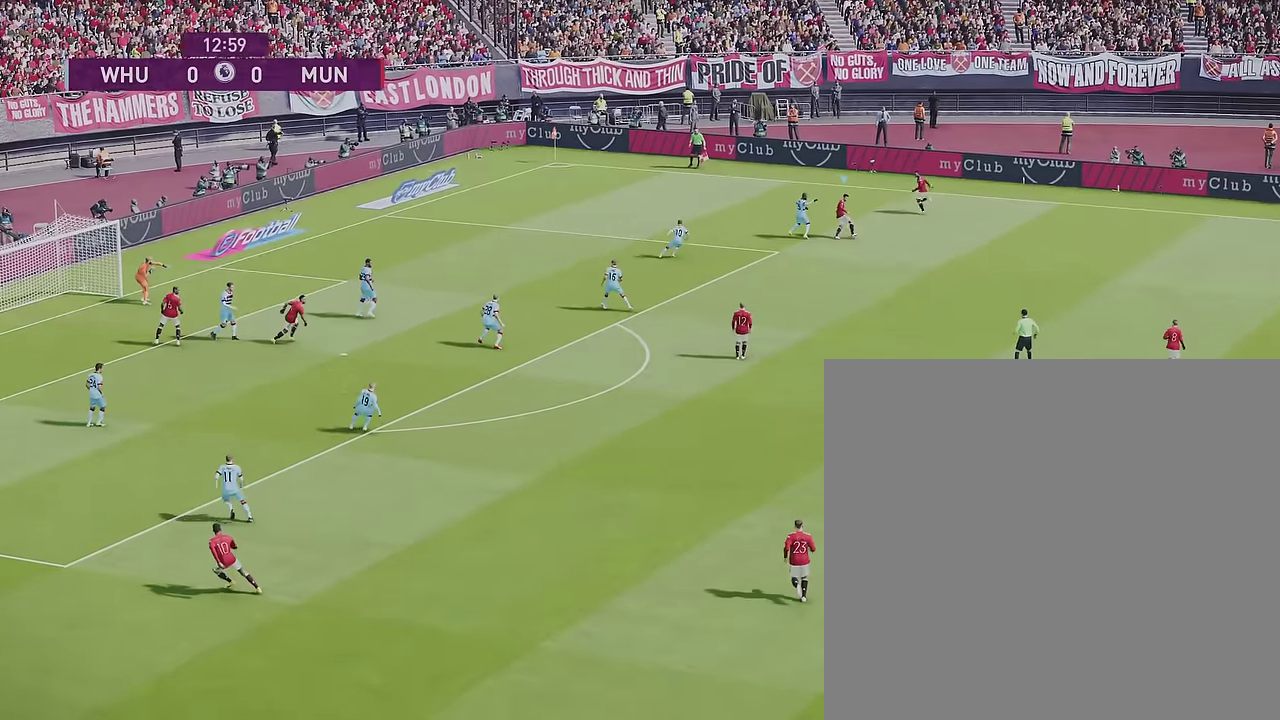
Gameplay with a controller (PlayStation layout); each line is a JSON object with the inputs held at the frame after it (dt_ms = milliseconds from this image to that frame). "events" lists button and stick changes between this image and that frame as [ms after this image, input, new state], when the widget could be followed in between.
{"dt_ms": 500, "buttons": ["R1"], "left_stick": "left", "right_stick": "center"}
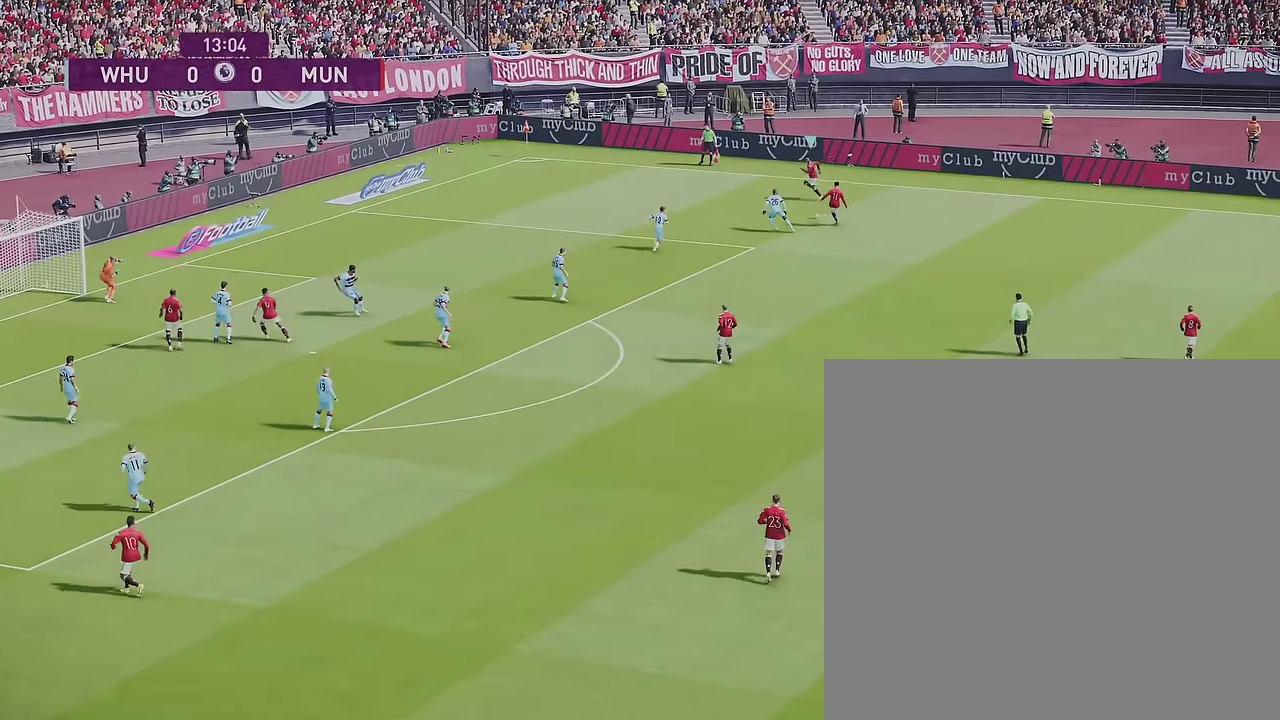
{"dt_ms": 400, "buttons": ["R1"], "left_stick": "down-left", "right_stick": "center", "events": [[133, "left_stick", "down-left"]]}
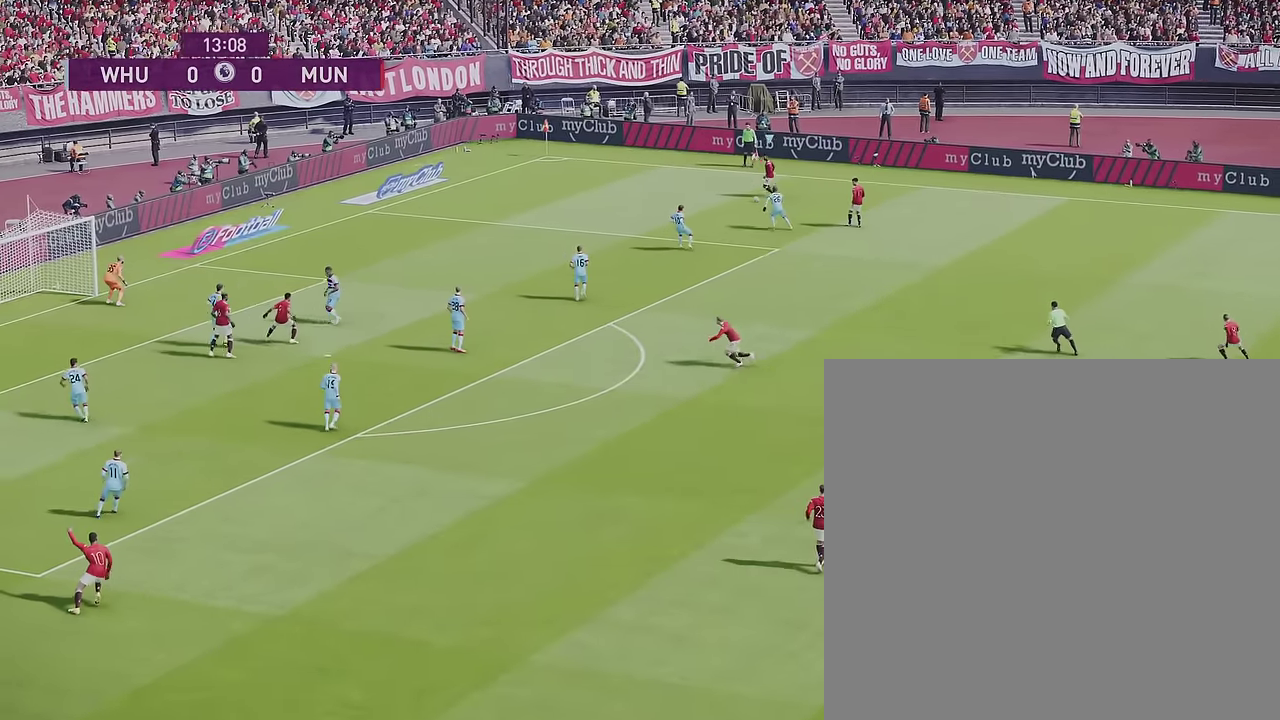
{"dt_ms": 400, "buttons": ["R1"], "left_stick": "down-left", "right_stick": "center", "events": [[67, "left_stick", "left"], [217, "left_stick", "down-left"]]}
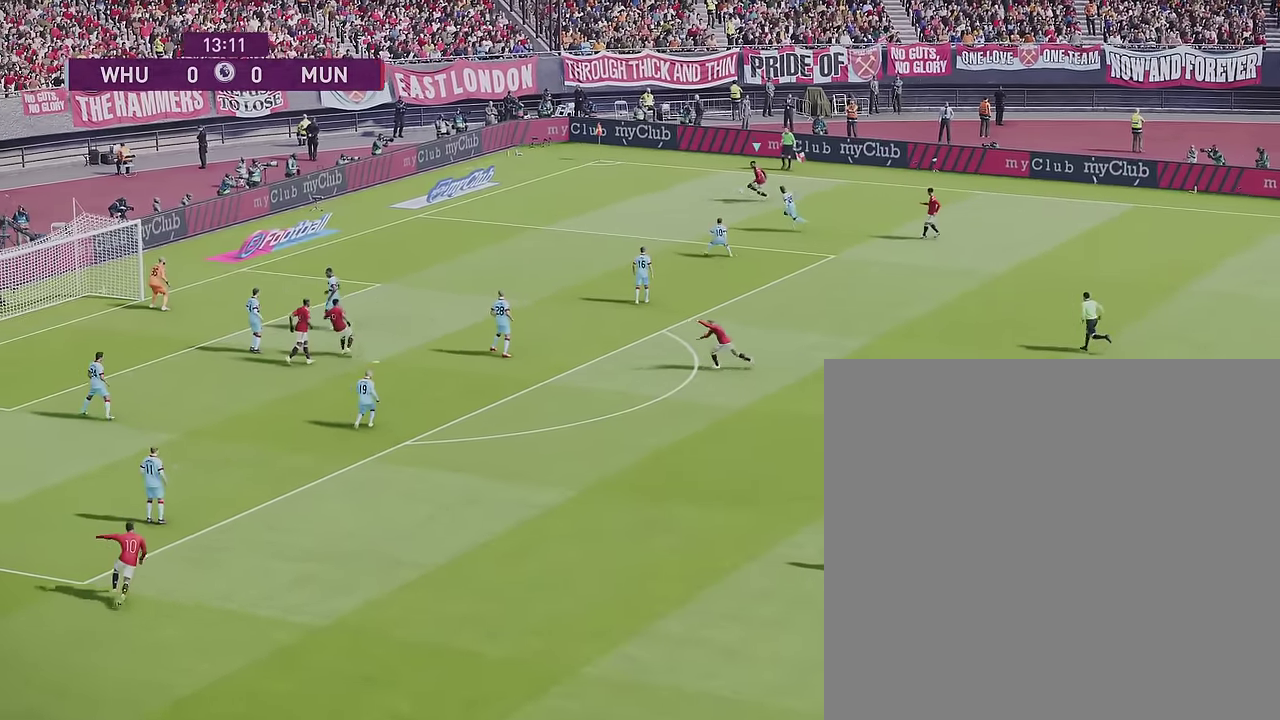
{"dt_ms": 500, "buttons": ["R1"], "left_stick": "down-left", "right_stick": "center", "events": []}
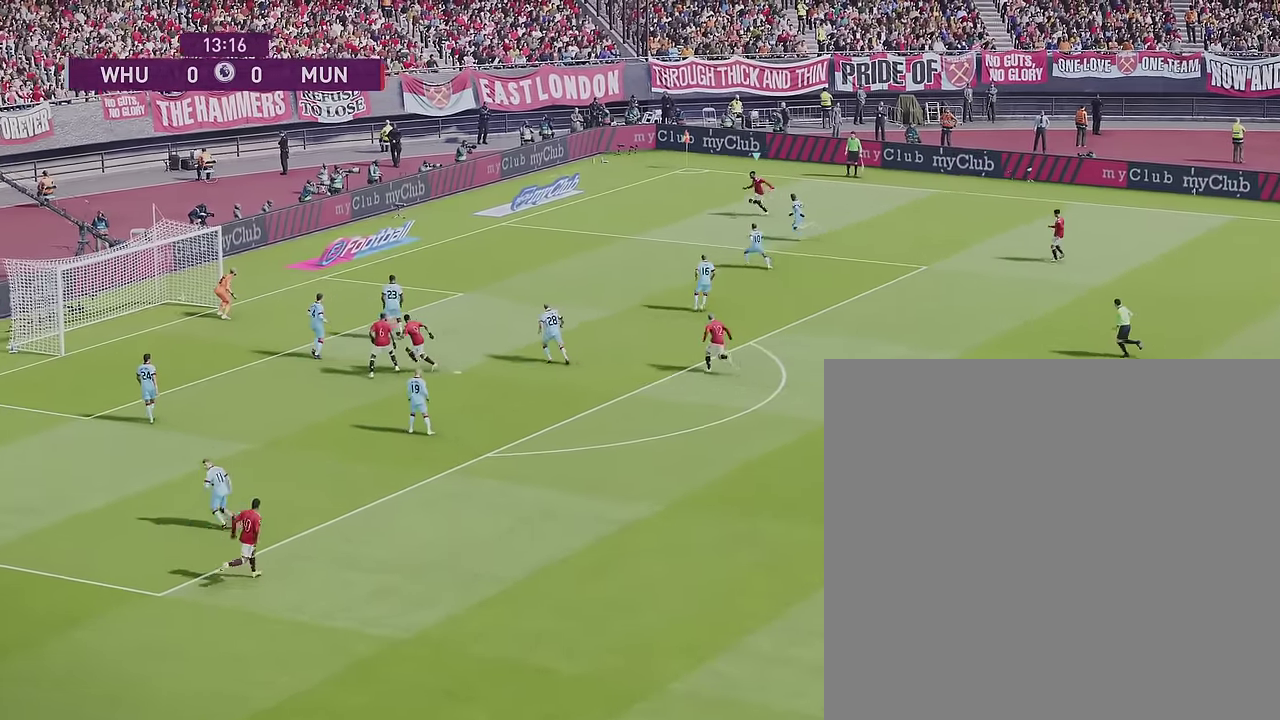
{"dt_ms": 400, "buttons": [], "left_stick": "down-left", "right_stick": "center", "events": [[183, "R1", "up"]]}
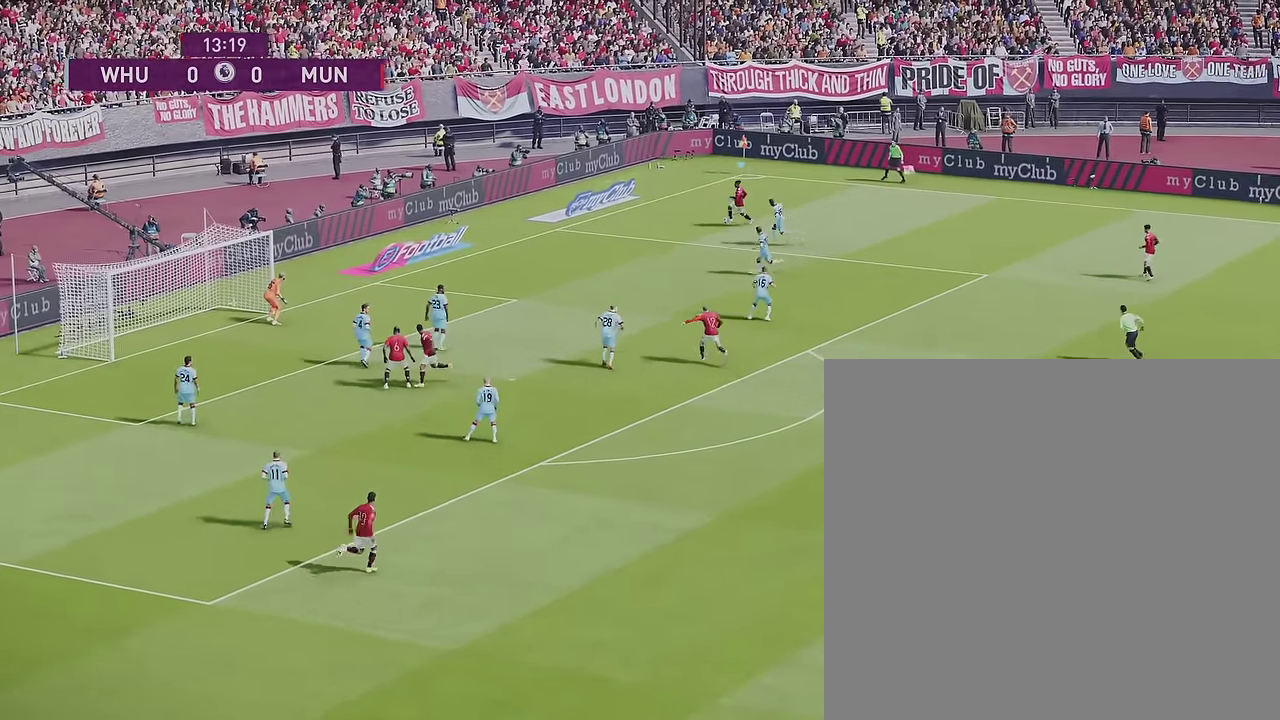
{"dt_ms": 500, "buttons": ["R1", "R2"], "left_stick": "right", "right_stick": "center", "events": [[133, "CIRCLE", "down"], [183, "R2", "down"], [183, "left_stick", "right"], [250, "CROSS", "down"], [250, "R1", "down"], [283, "CIRCLE", "up"], [350, "CROSS", "up"]]}
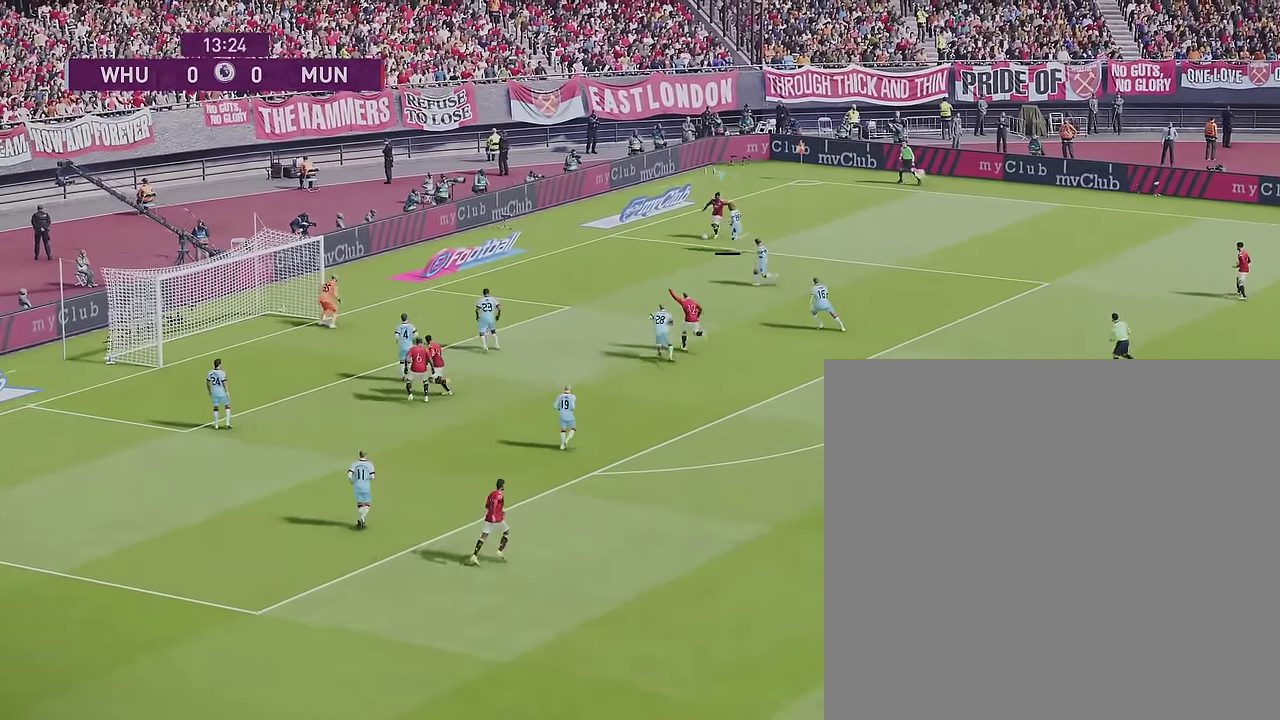
{"dt_ms": 400, "buttons": ["R1"], "left_stick": "right", "right_stick": "center", "events": [[83, "R2", "up"], [100, "R1", "up"], [333, "R1", "down"]]}
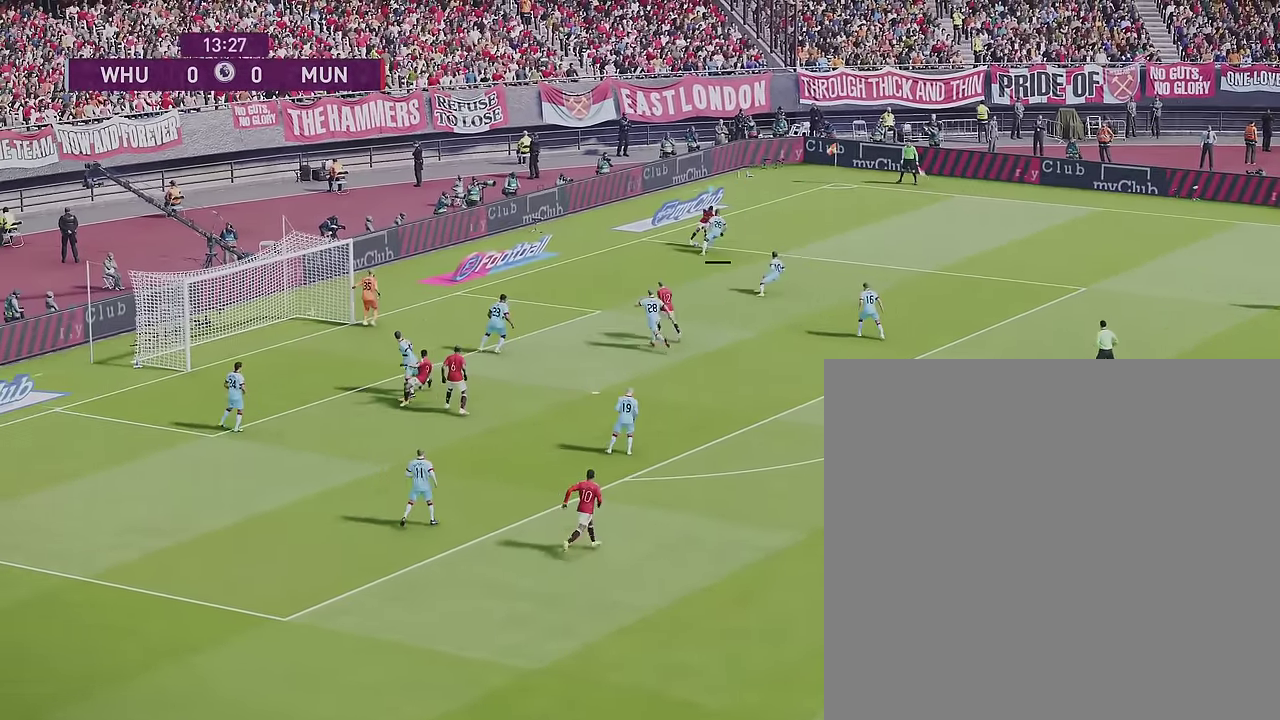
{"dt_ms": 500, "buttons": [], "left_stick": "down-right", "right_stick": "center", "events": [[467, "left_stick", "down-right"], [483, "R1", "up"]]}
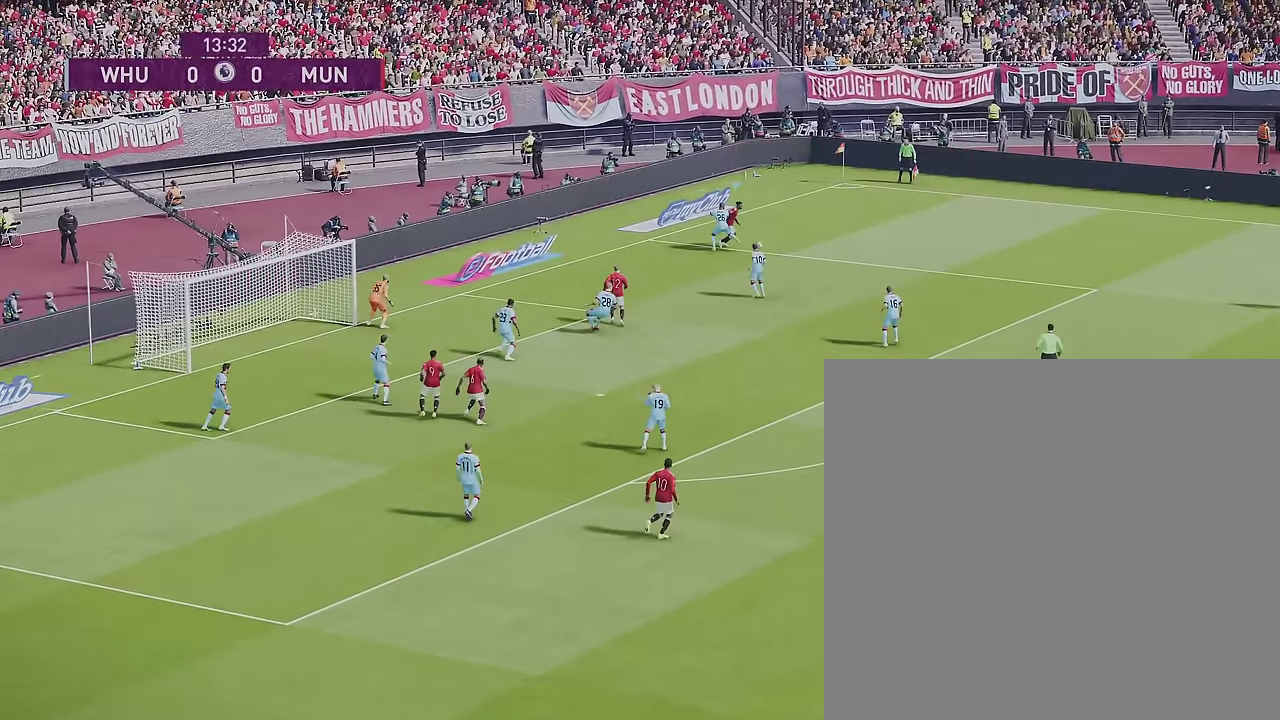
{"dt_ms": 400, "buttons": [], "left_stick": "center", "right_stick": "center", "events": [[150, "CROSS", "down"], [250, "CROSS", "up"], [383, "left_stick", "center"]]}
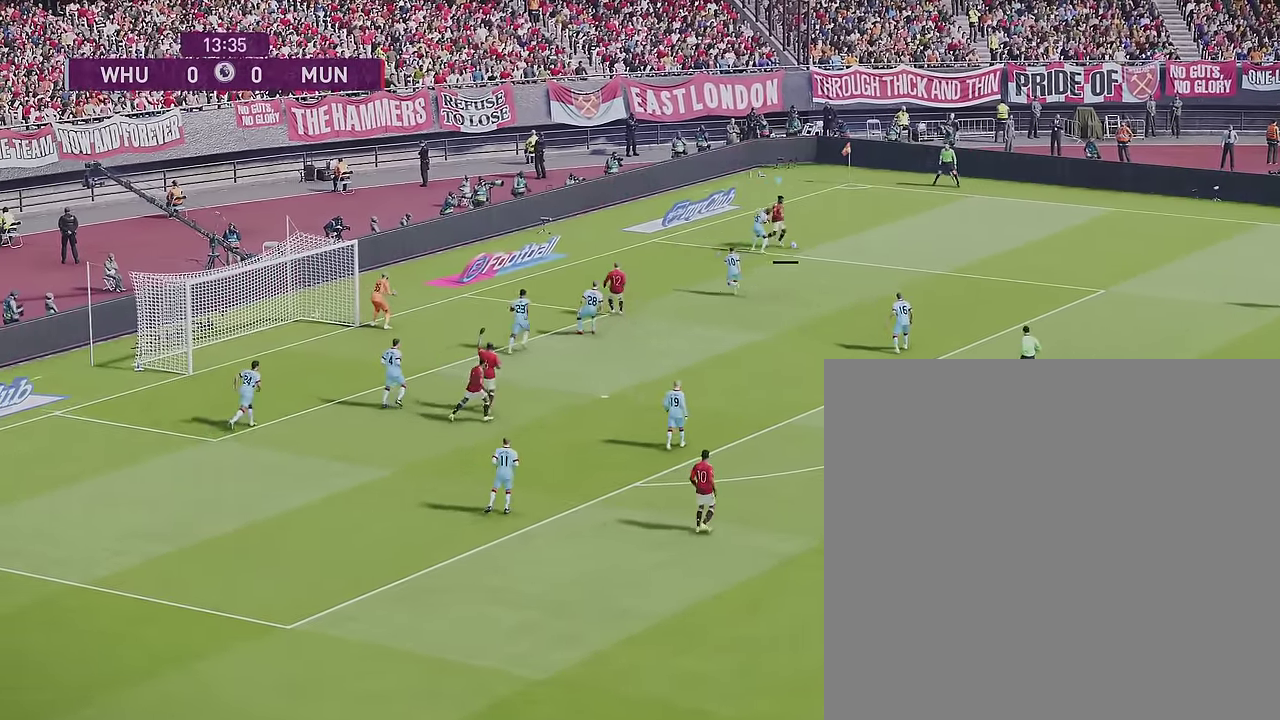
{"dt_ms": 500, "buttons": ["R1"], "left_stick": "down-left", "right_stick": "center", "events": [[100, "R1", "down"], [150, "left_stick", "left"], [417, "left_stick", "down-left"]]}
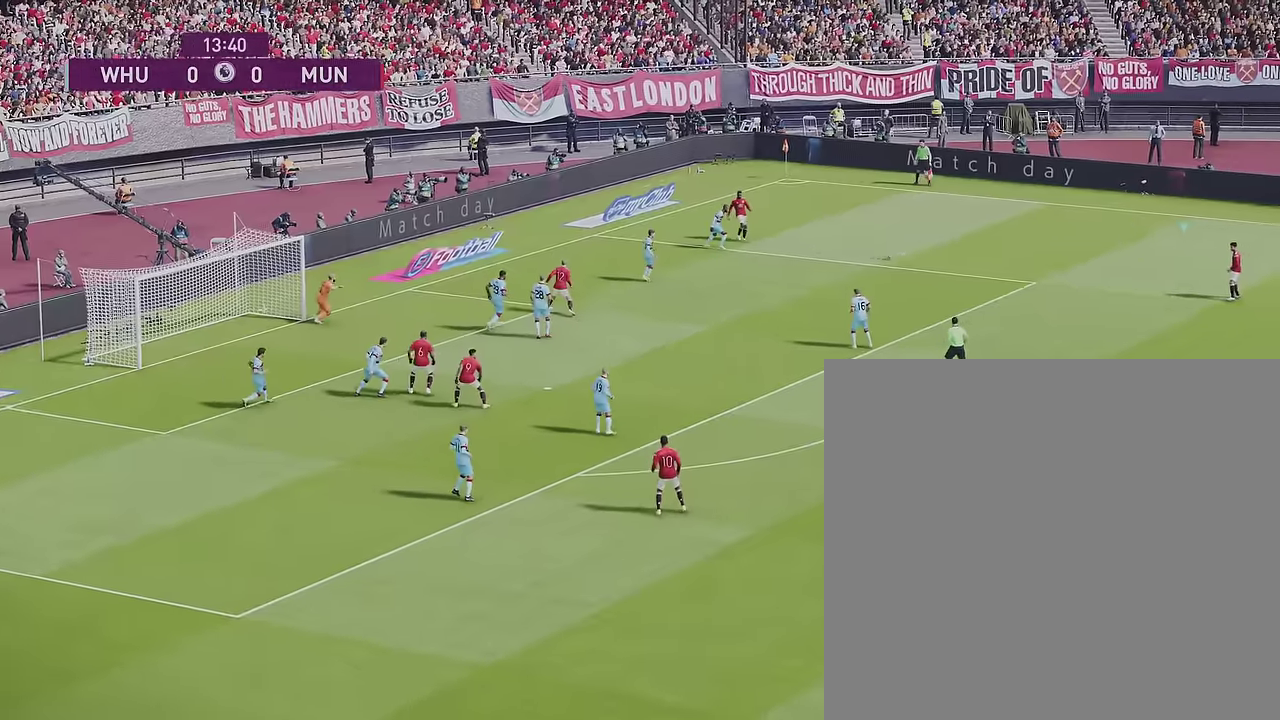
{"dt_ms": 400, "buttons": [], "left_stick": "down-left", "right_stick": "center", "events": [[283, "R1", "up"]]}
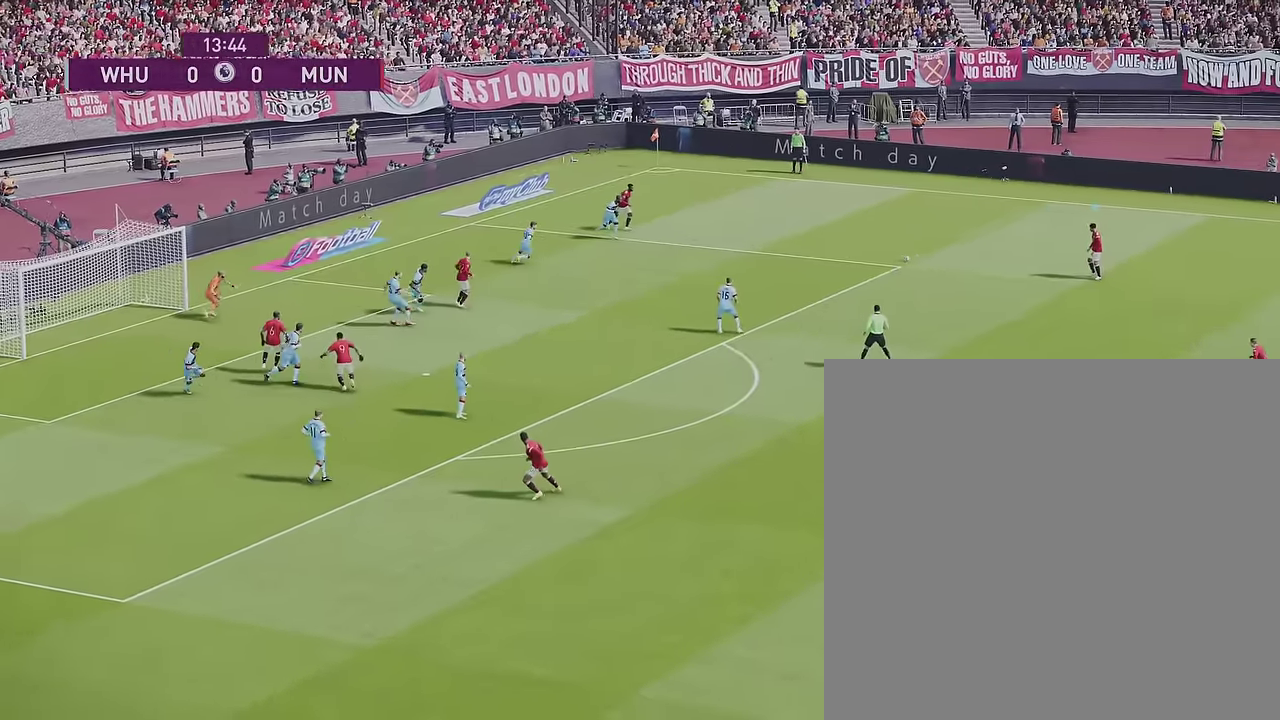
{"dt_ms": 500, "buttons": [], "left_stick": "down-left", "right_stick": "center"}
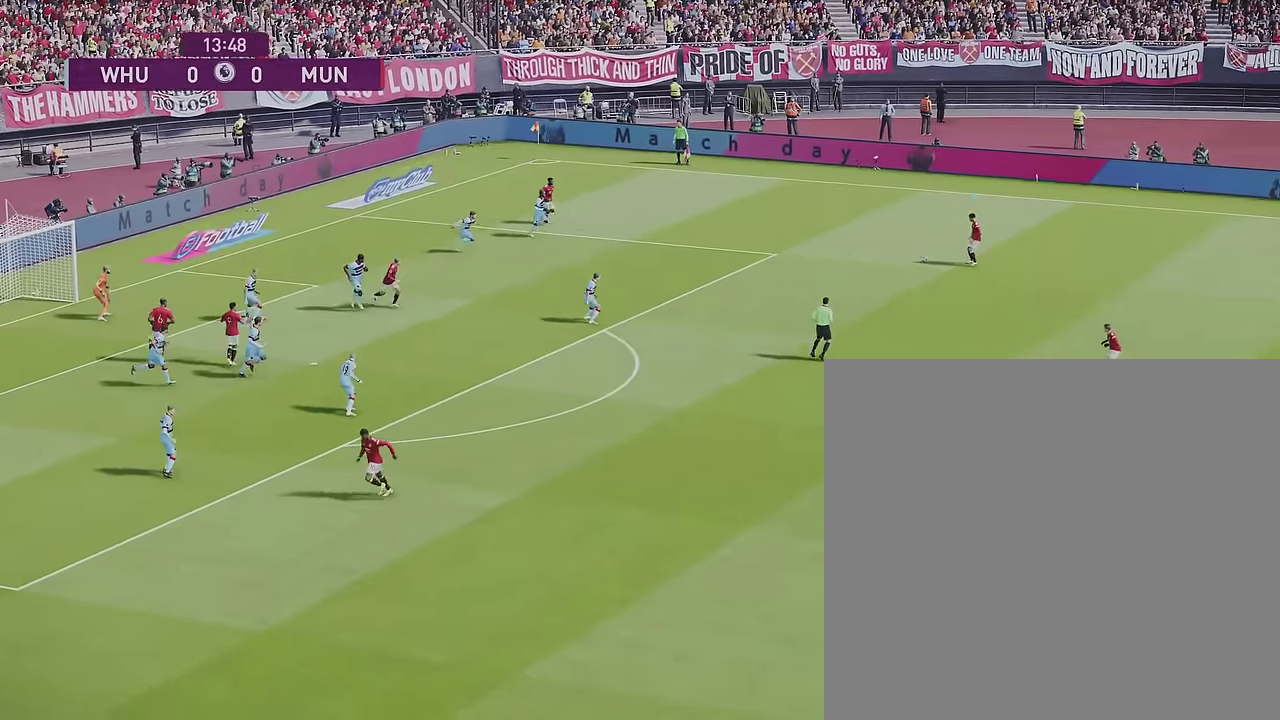
{"dt_ms": 400, "buttons": [], "left_stick": "down-left", "right_stick": "center", "events": []}
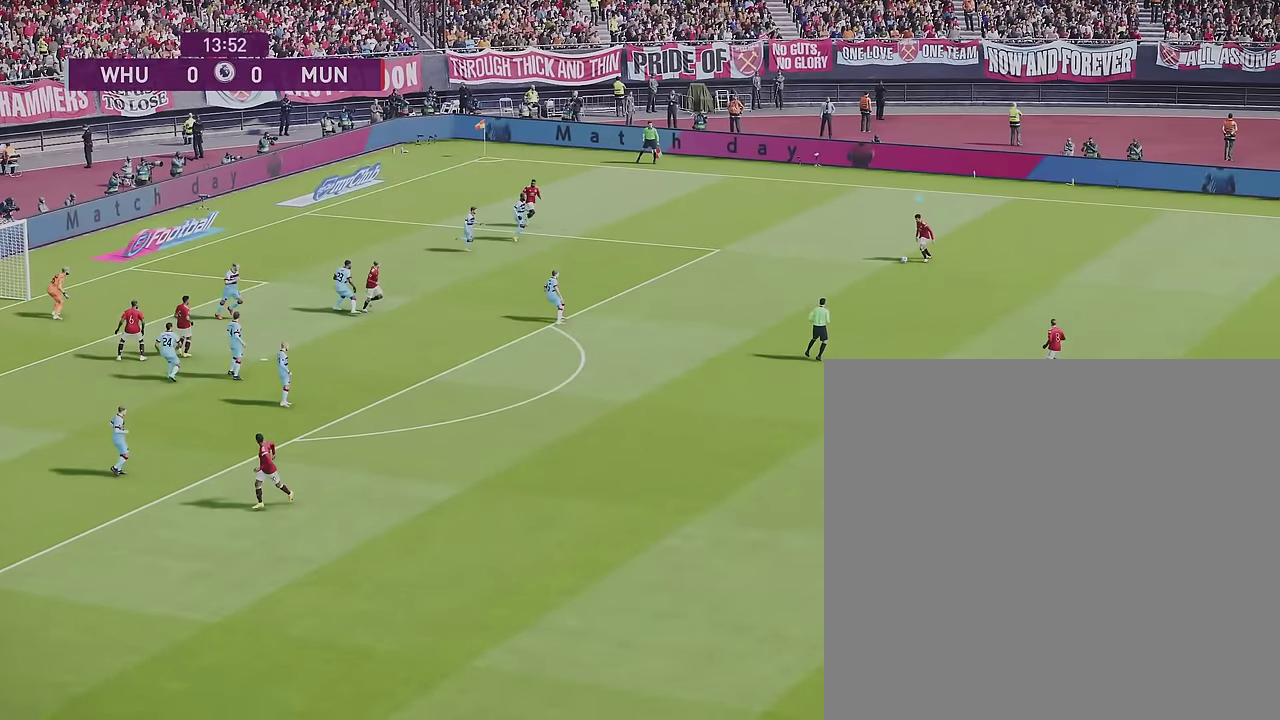
{"dt_ms": 400, "buttons": [], "left_stick": "down-left", "right_stick": "center", "events": []}
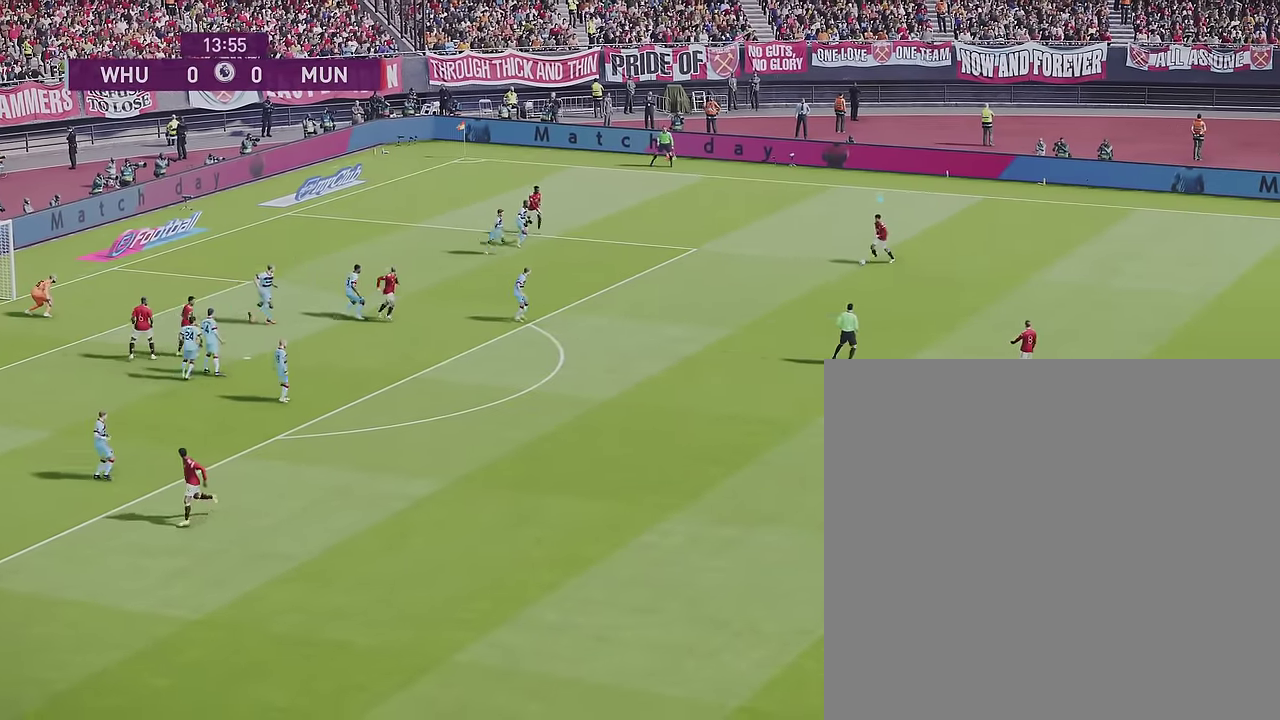
{"dt_ms": 500, "buttons": [], "left_stick": "down-left", "right_stick": "center", "events": []}
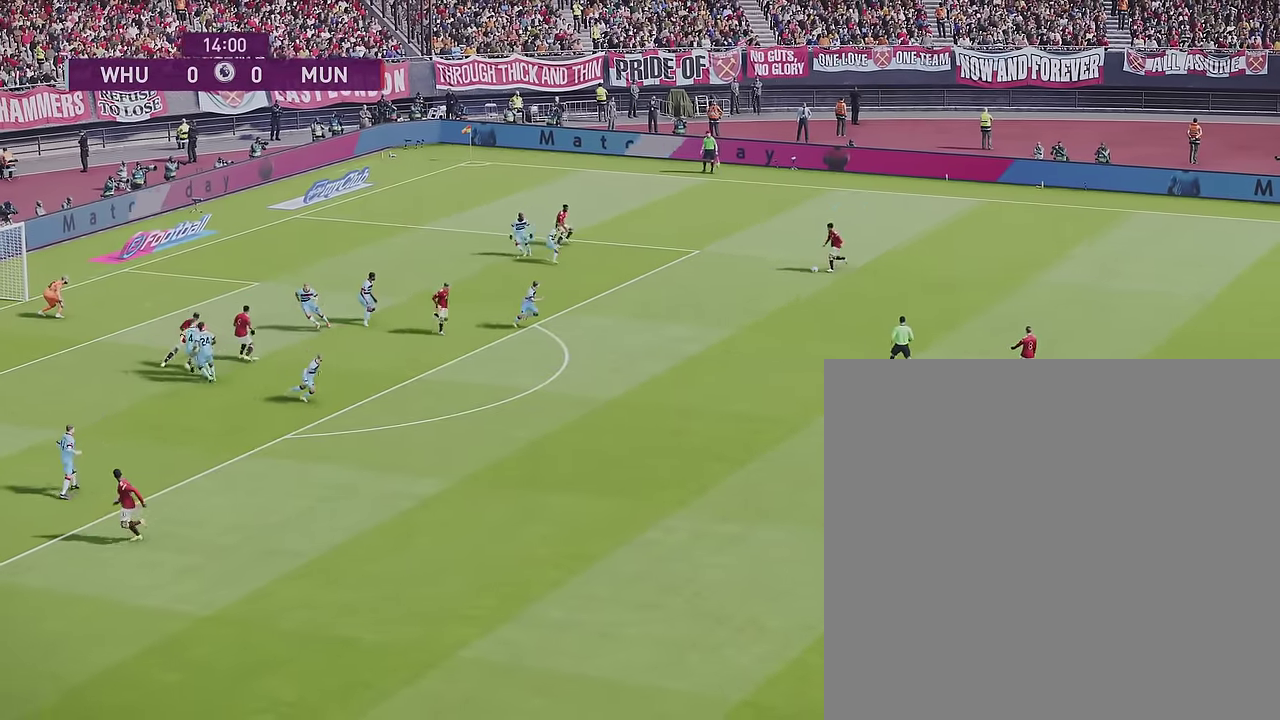
{"dt_ms": 400, "buttons": ["L1"], "left_stick": "down", "right_stick": "down-right", "events": [[283, "L1", "down"], [283, "left_stick", "down"], [317, "right_stick", "down-right"]]}
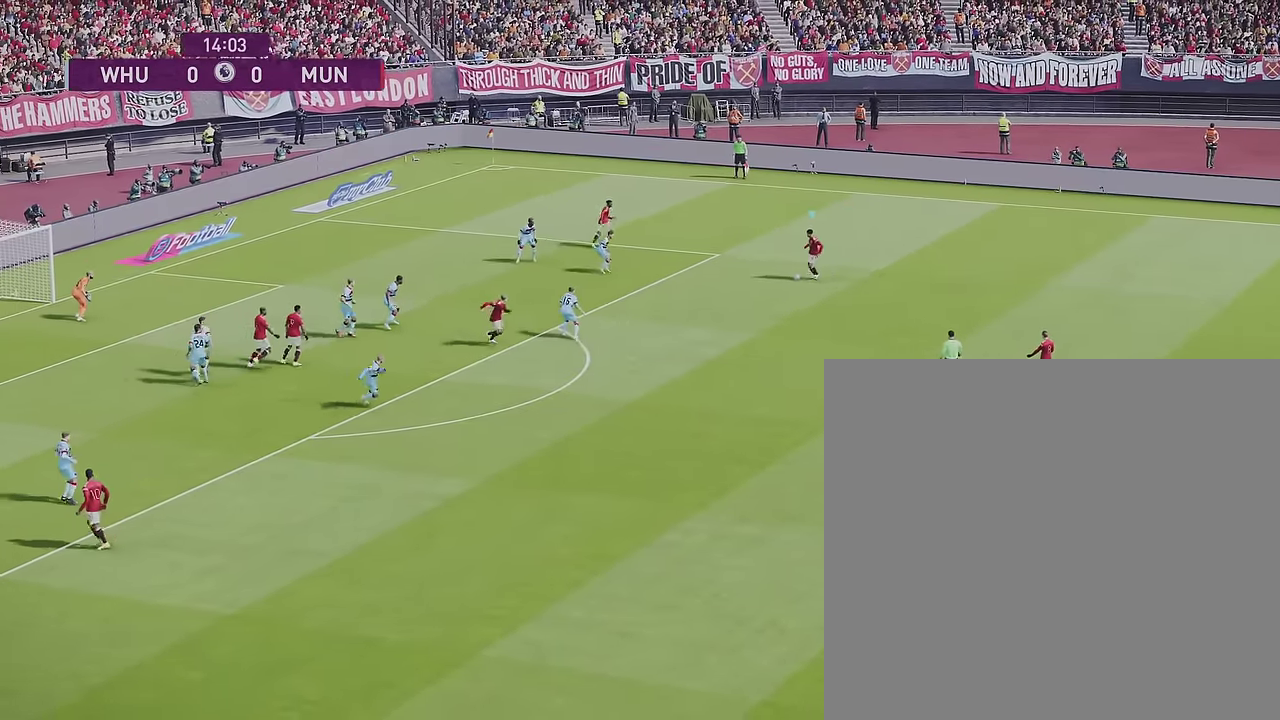
{"dt_ms": 500, "buttons": [], "left_stick": "center", "right_stick": "center", "events": [[33, "right_stick", "center"], [200, "L1", "up"], [267, "left_stick", "center"]]}
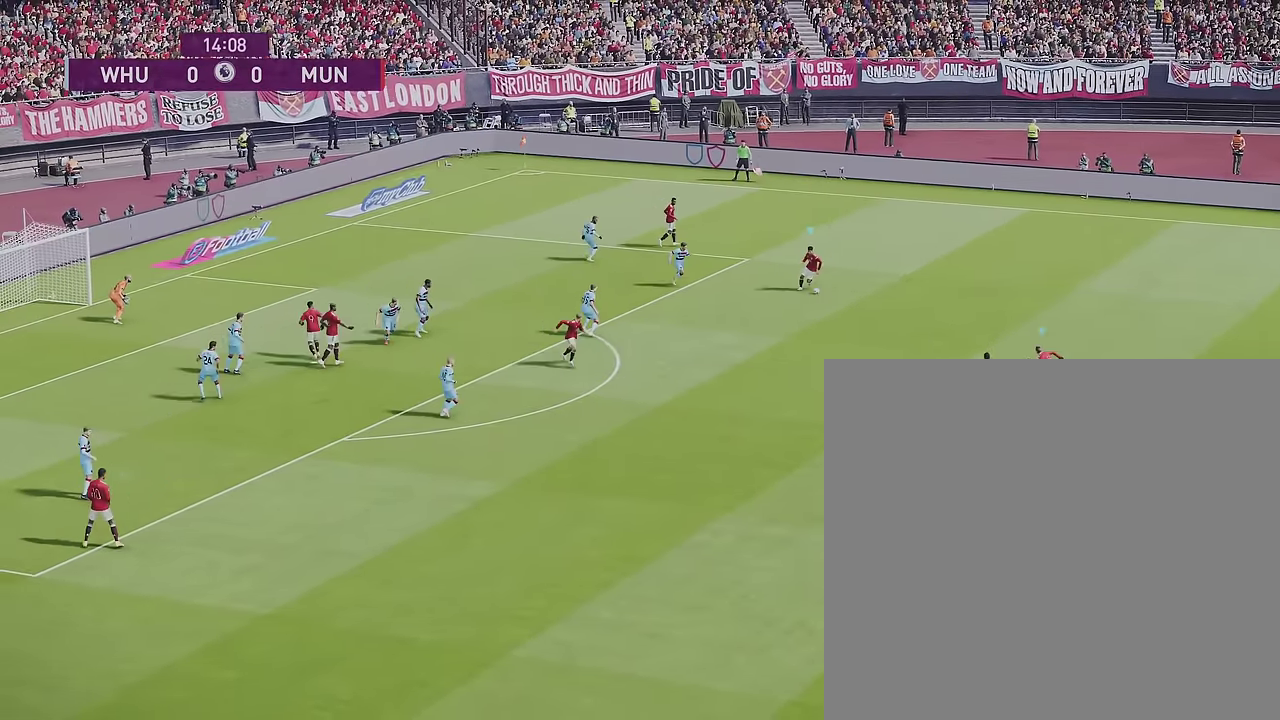
{"dt_ms": 400, "buttons": ["TRIANGLE"], "left_stick": "down", "right_stick": "center", "events": [[333, "left_stick", "down"], [383, "TRIANGLE", "down"]]}
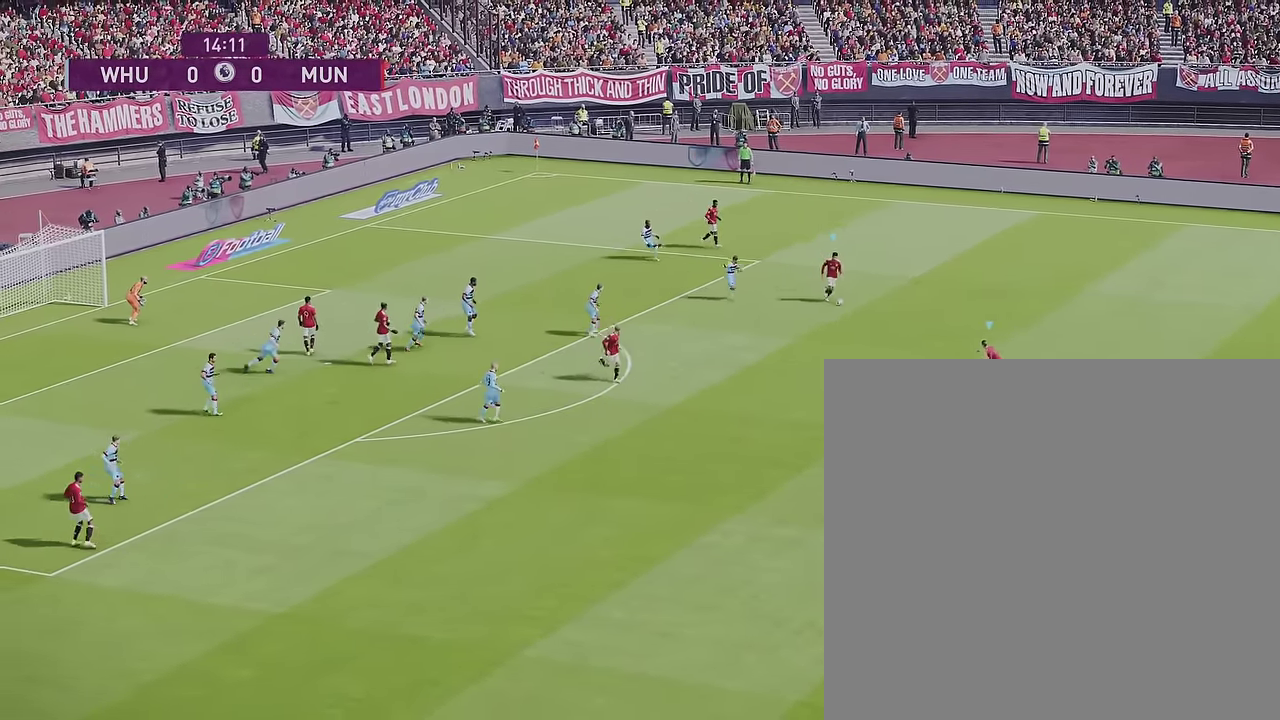
{"dt_ms": 500, "buttons": [], "left_stick": "down-left", "right_stick": "center", "events": [[50, "TRIANGLE", "up"], [217, "left_stick", "down-left"], [317, "left_stick", "up-right"], [500, "left_stick", "down-left"]]}
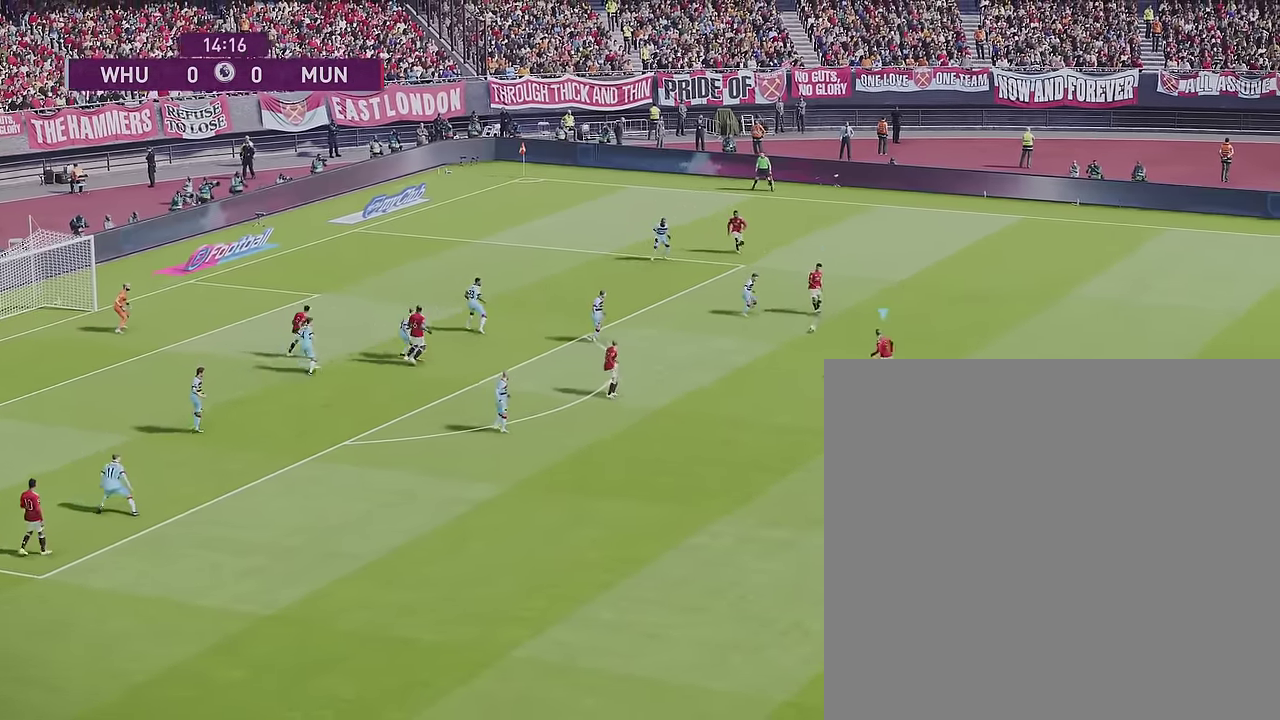
{"dt_ms": 400, "buttons": [], "left_stick": "down-left", "right_stick": "center", "events": [[117, "left_stick", "left"], [133, "L1", "down"], [233, "CROSS", "down"], [233, "left_stick", "down-left"], [317, "CROSS", "up"], [383, "L1", "up"]]}